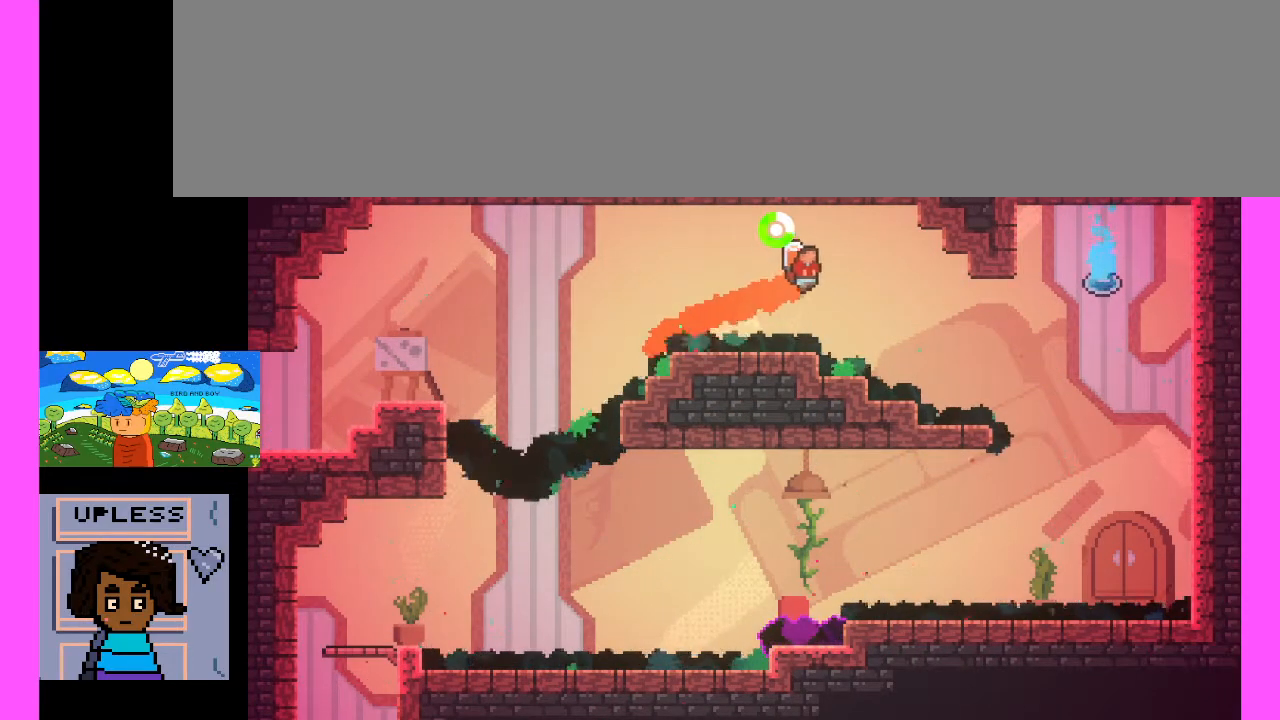
Gameplay with keyboard; each line is a JSON object with the keys held at the frame after it. "events" lists presses ("down") and releases ("up") of ".", "/", "0", "1", "2", "3", "4", "5", "6", "7", "8", "9", "a", "alt_l", "alt_r", "b", "backslash", "backspace", "caps_lock", "comma", "ctrl_l", "ctrl_r", "d", "e", "equals", "escape", "f", "f1", "f10", "f11", "f12", "f2", "f3", "f4", "f5", "f6", "f7", "f8", "f9", "g", "h", "i", "j", "k", "l", "lbracket", "m", "minus", "n", "o", "p", "q", "quote", "r", "rbracket", "return", "s", "semicolon", "shift_l", "shift_r", "space", "super", "t", "tab", "tilde", "u", "v", "w", "x", "y" and "z" between this image and that frame as [ms after this image, input, new state], when the widget could be followed in between. No other keys are recorded. Mouse input is not recorded. Not read: c.
{"keys": ["x"], "events": [[100, "x", "up"], [367, "x", "down"]]}
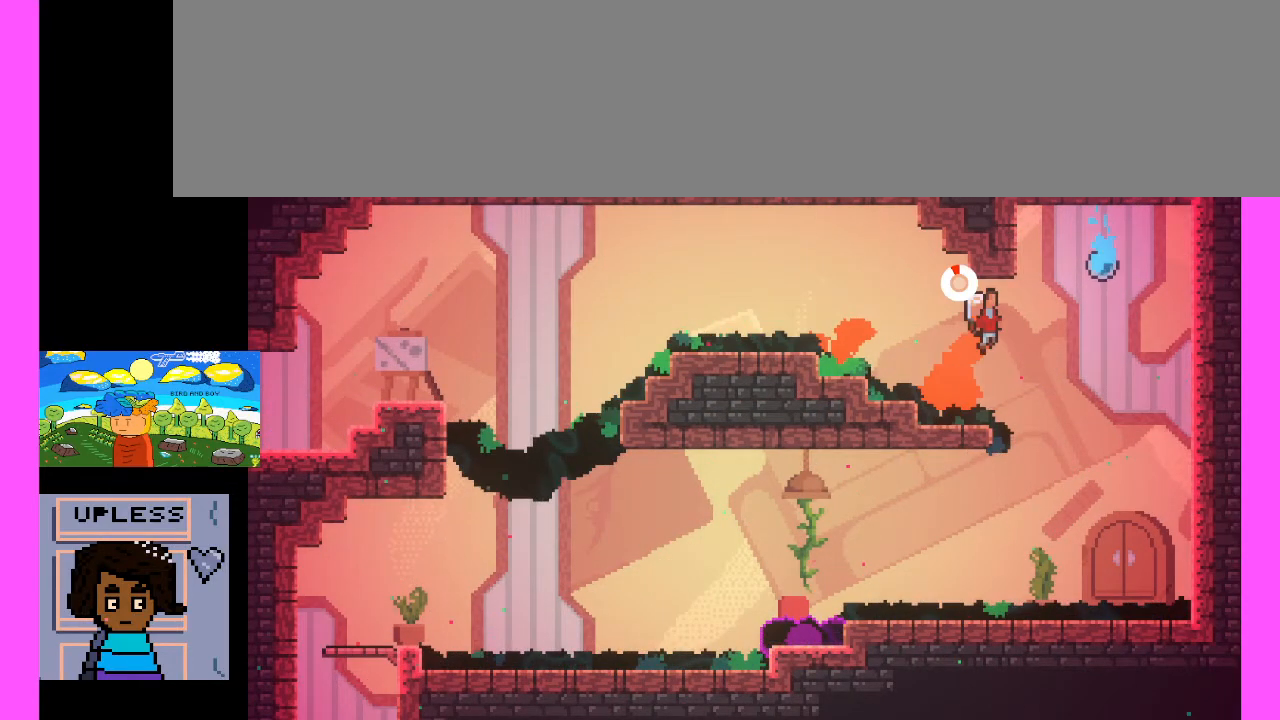
{"keys": [], "events": [[367, "x", "up"]]}
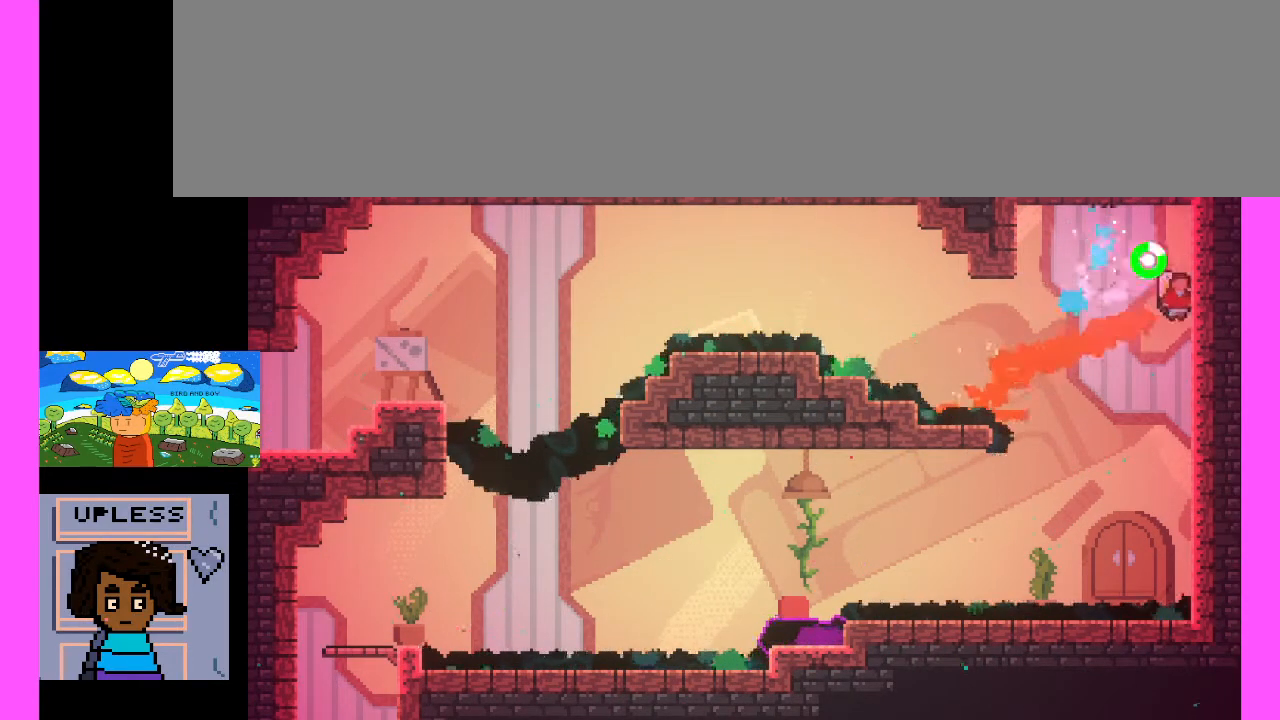
{"keys": [], "events": []}
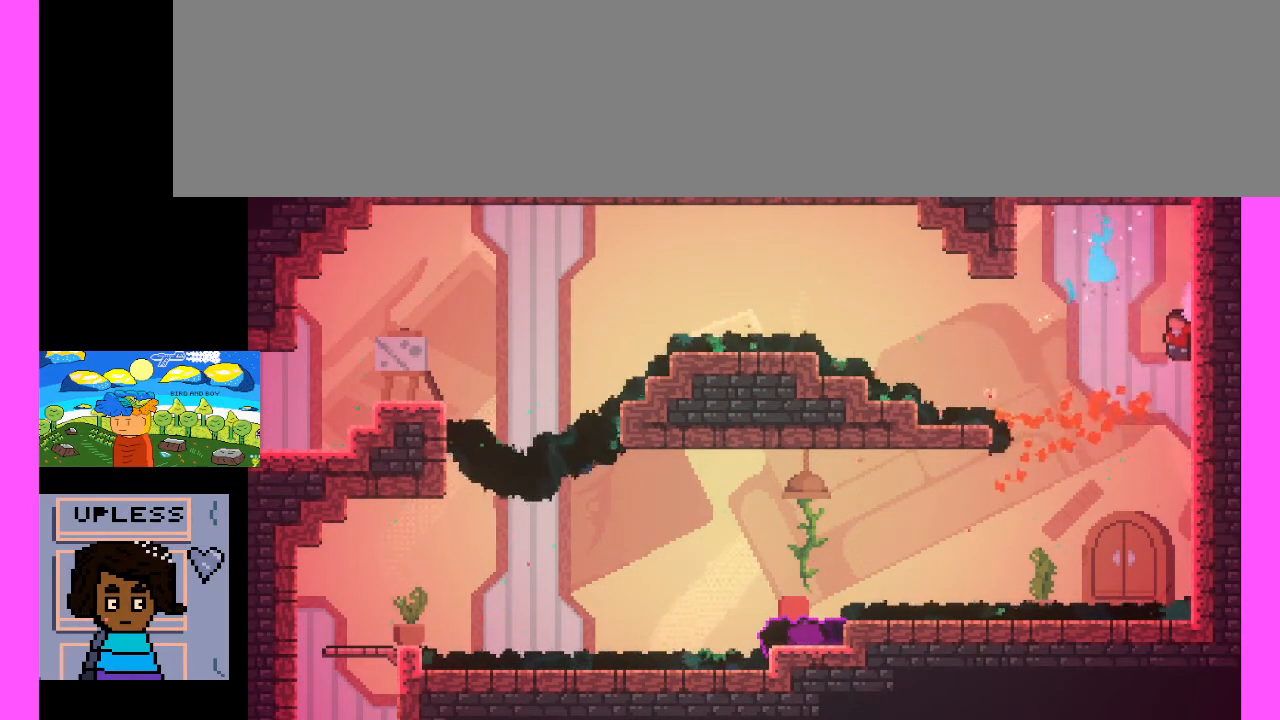
{"keys": [], "events": []}
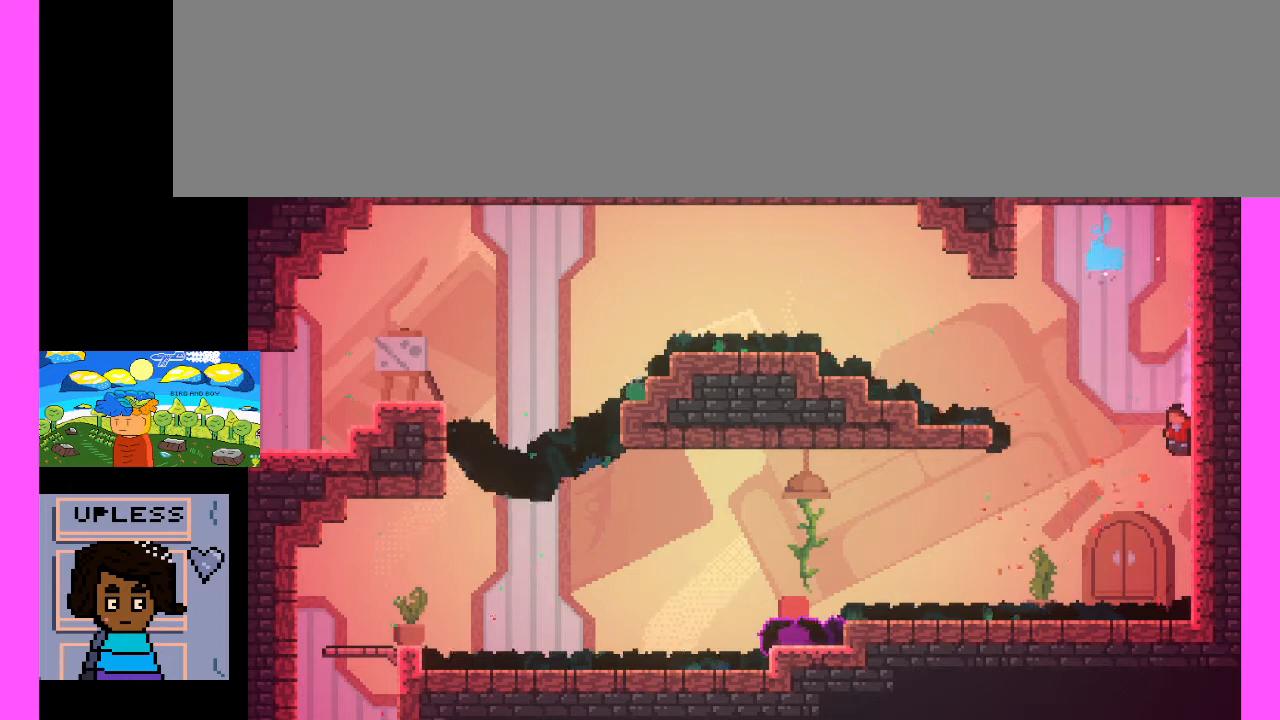
{"keys": [], "events": []}
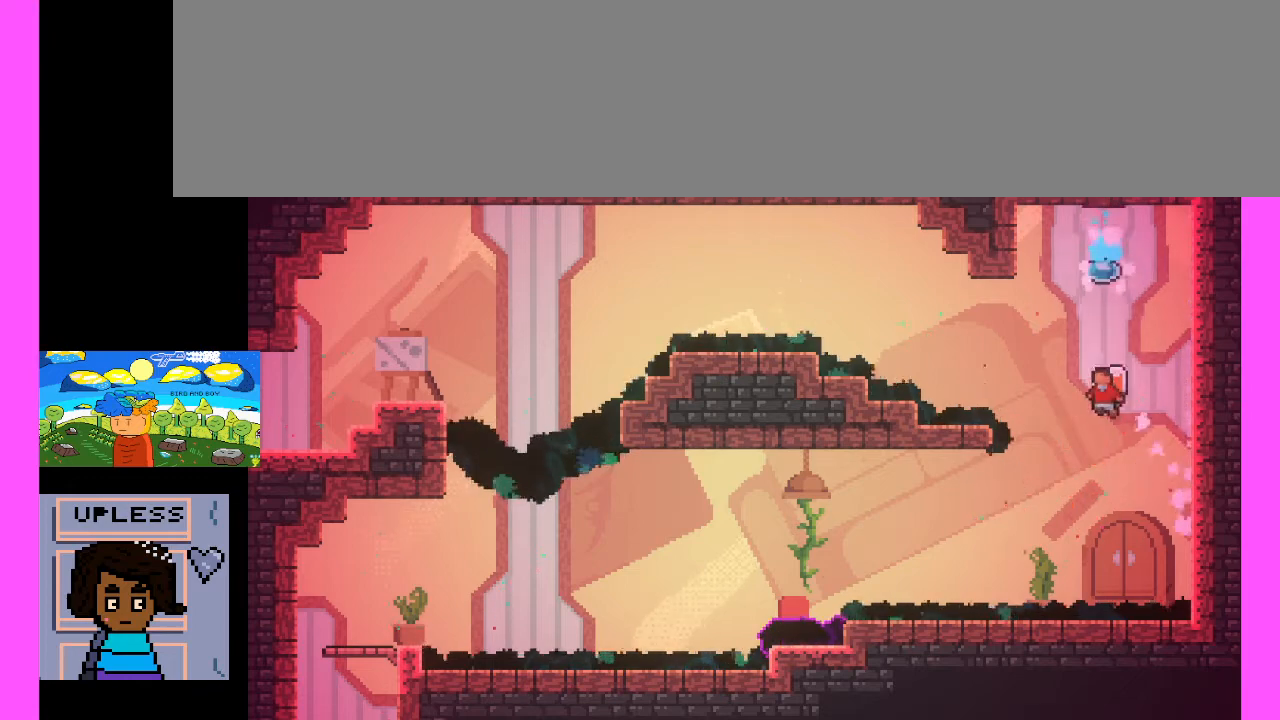
{"keys": ["x"], "events": [[200, "x", "down"]]}
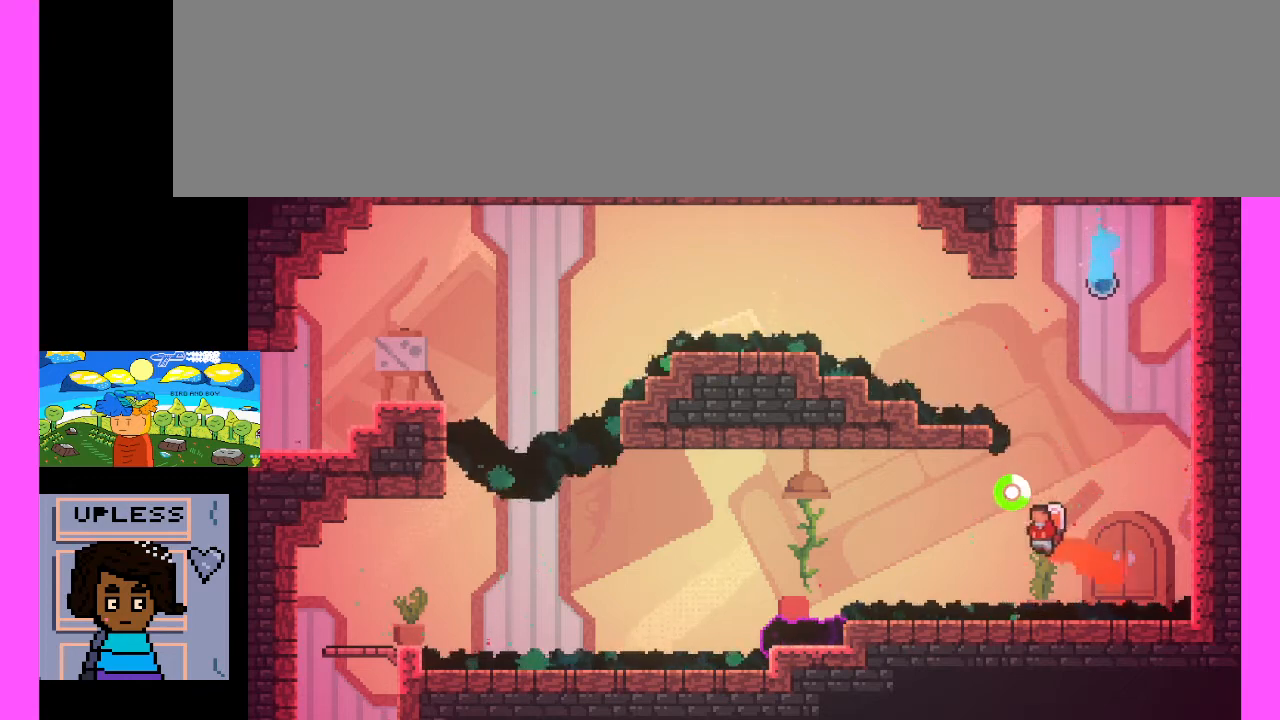
{"keys": ["x"], "events": []}
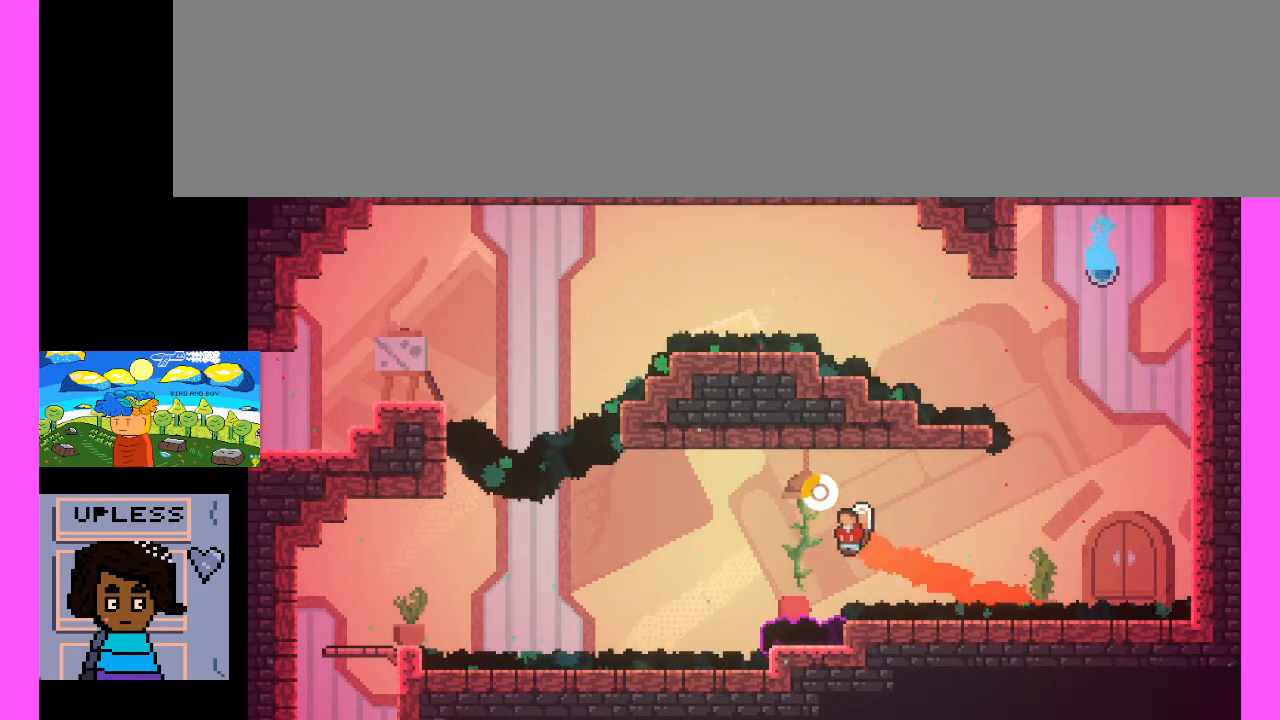
{"keys": [], "events": [[100, "x", "up"]]}
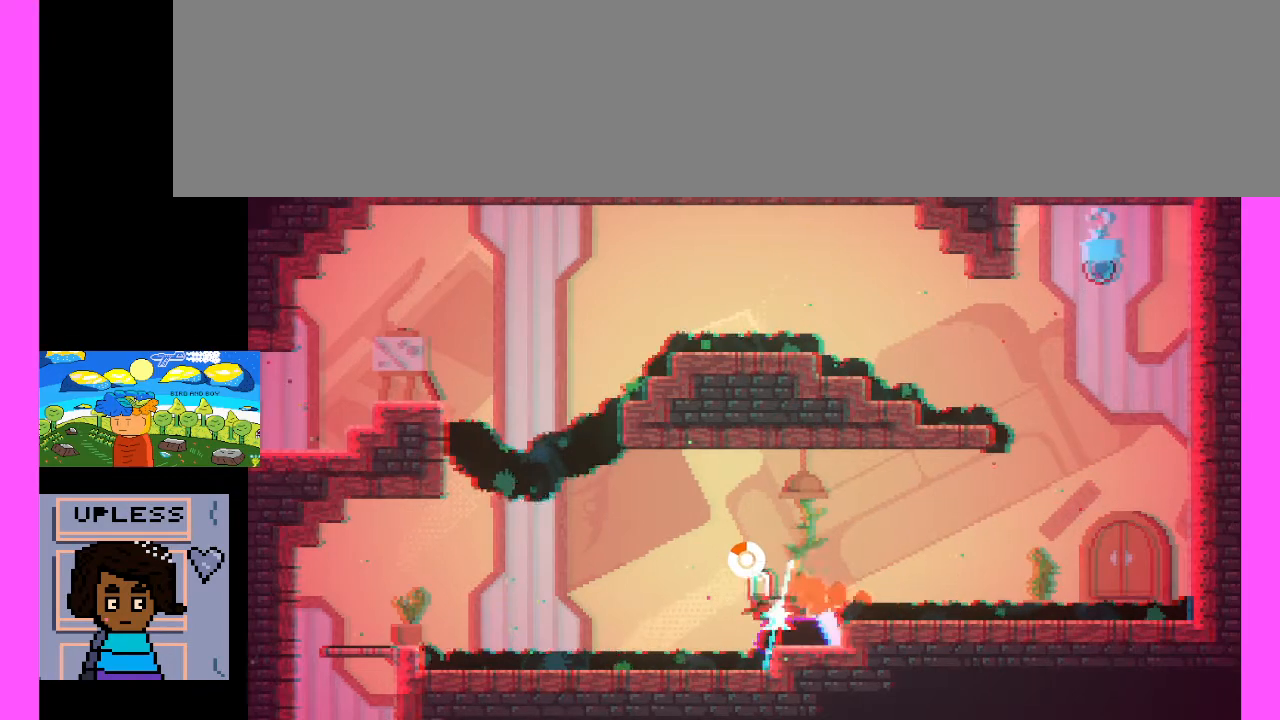
{"keys": [], "events": []}
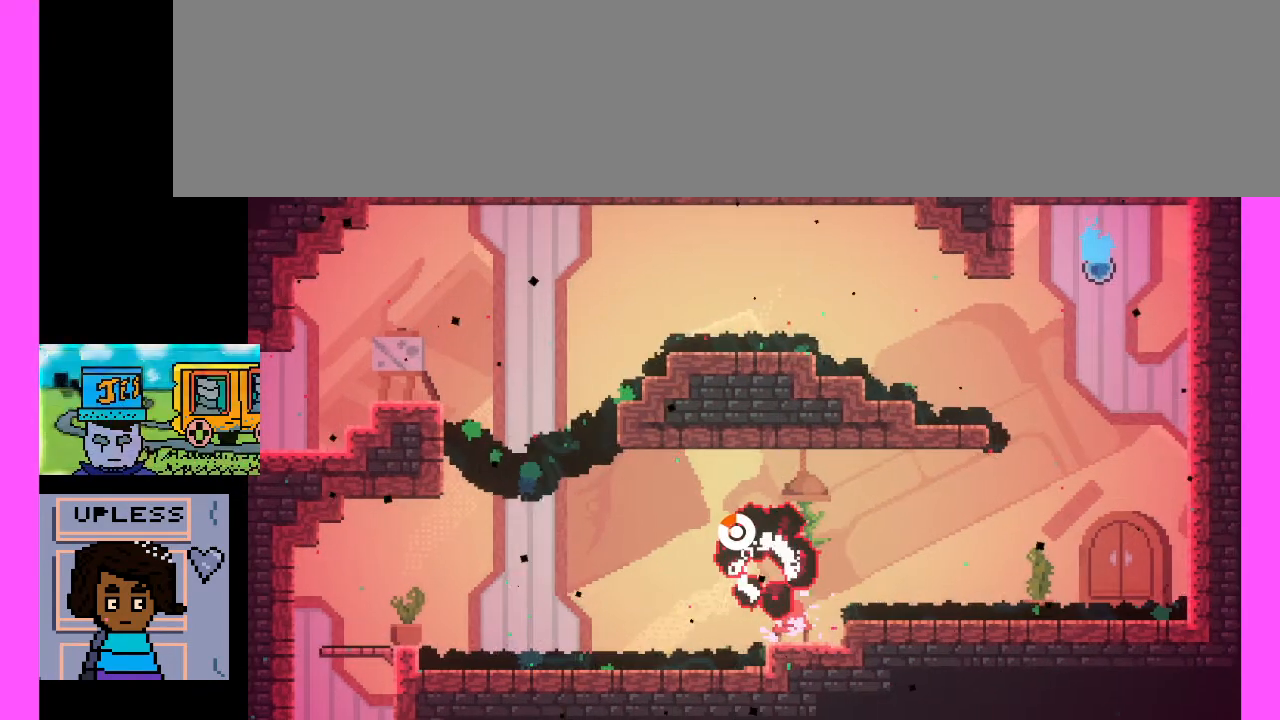
{"keys": [], "events": []}
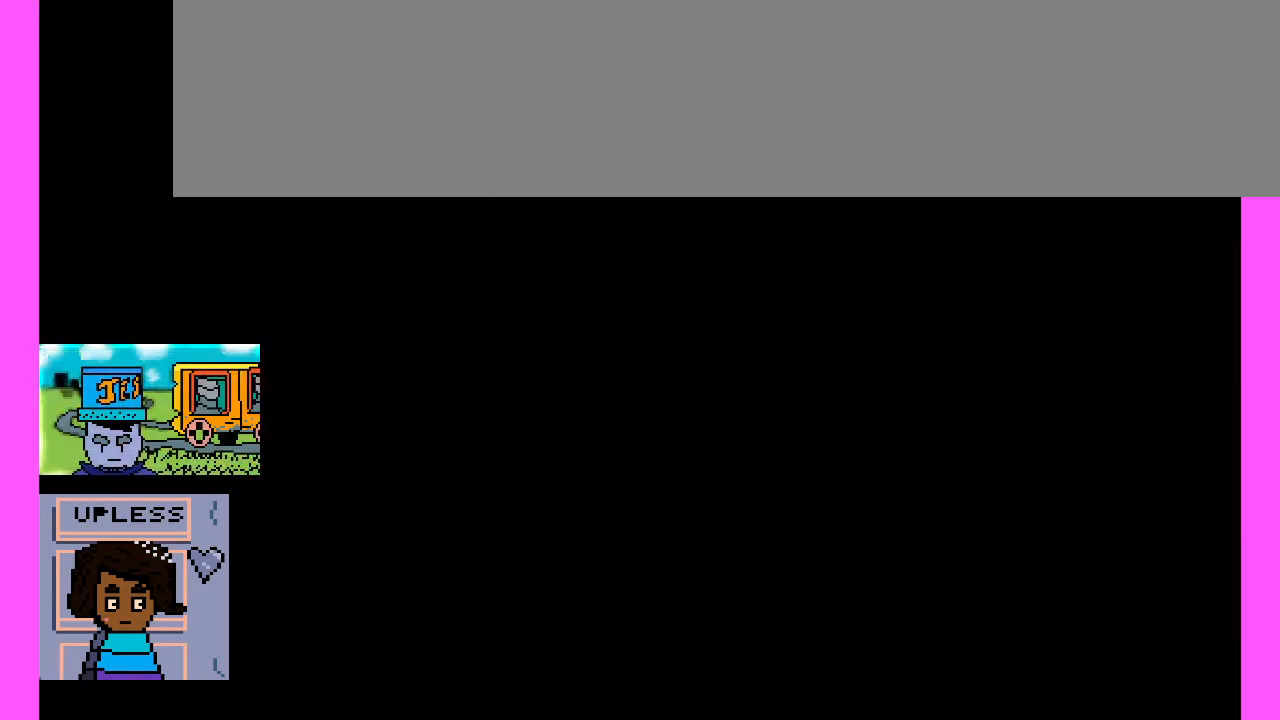
{"keys": [], "events": []}
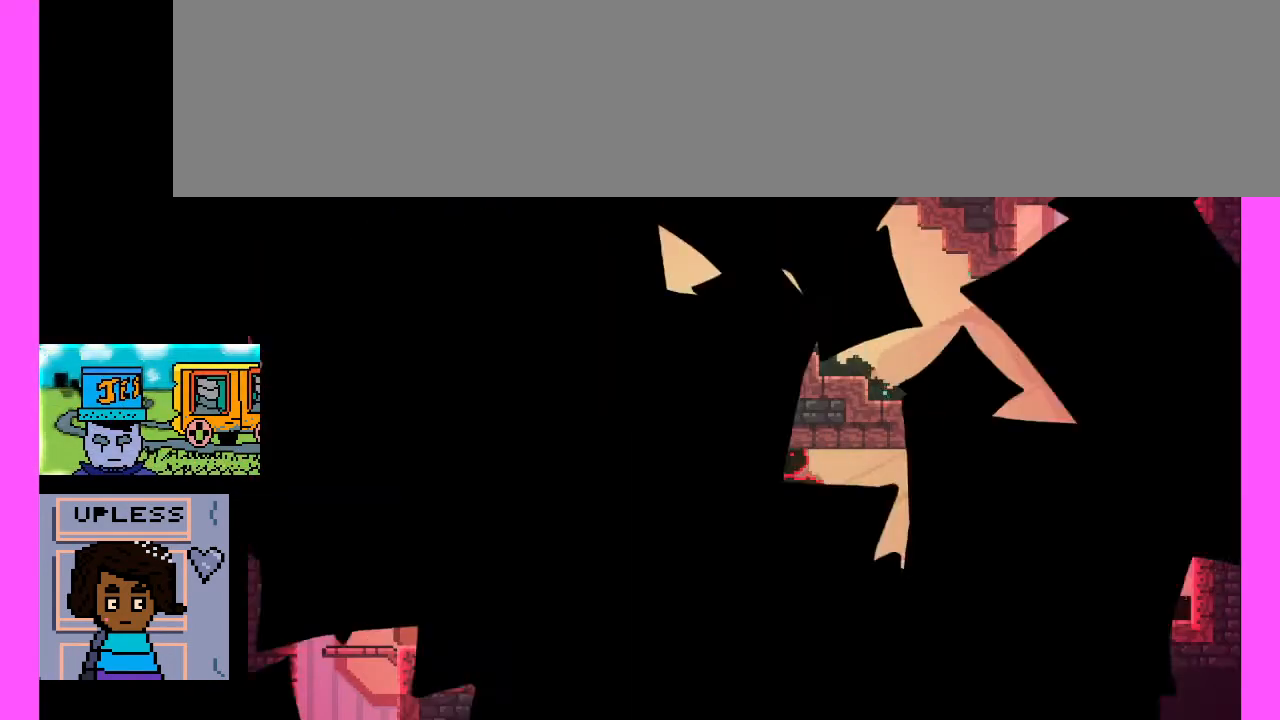
{"keys": [], "events": []}
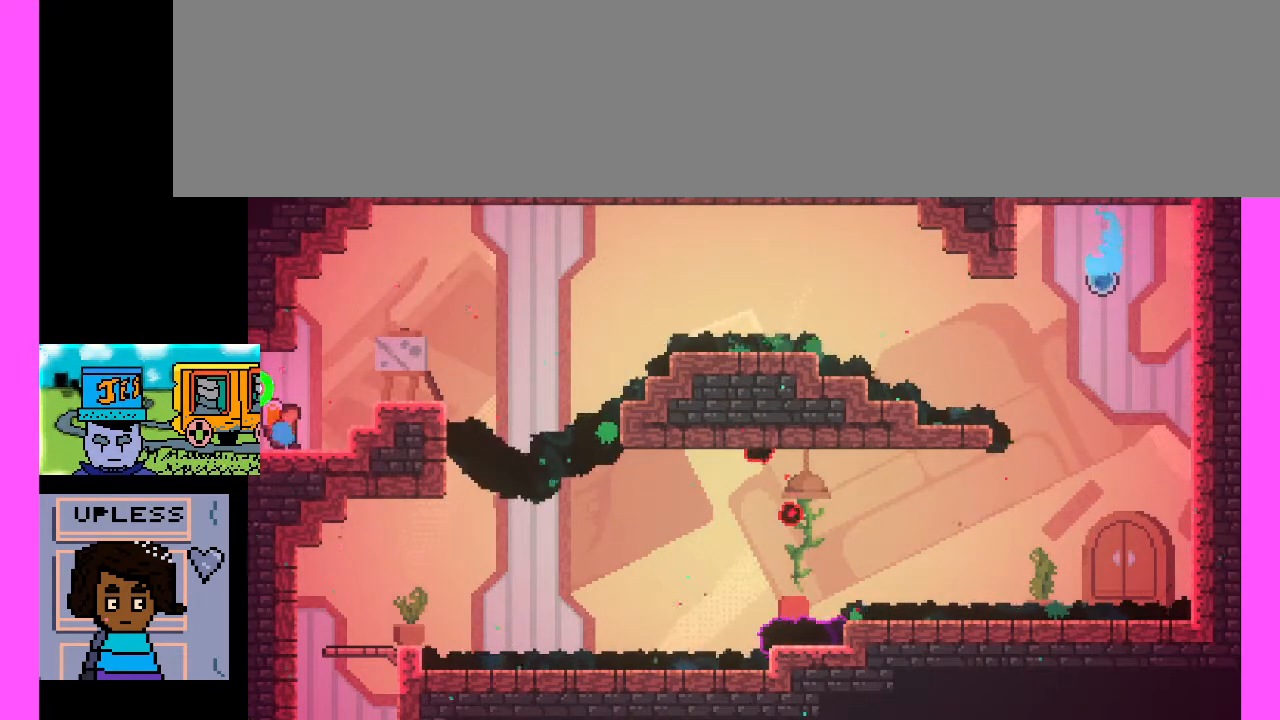
{"keys": [], "events": []}
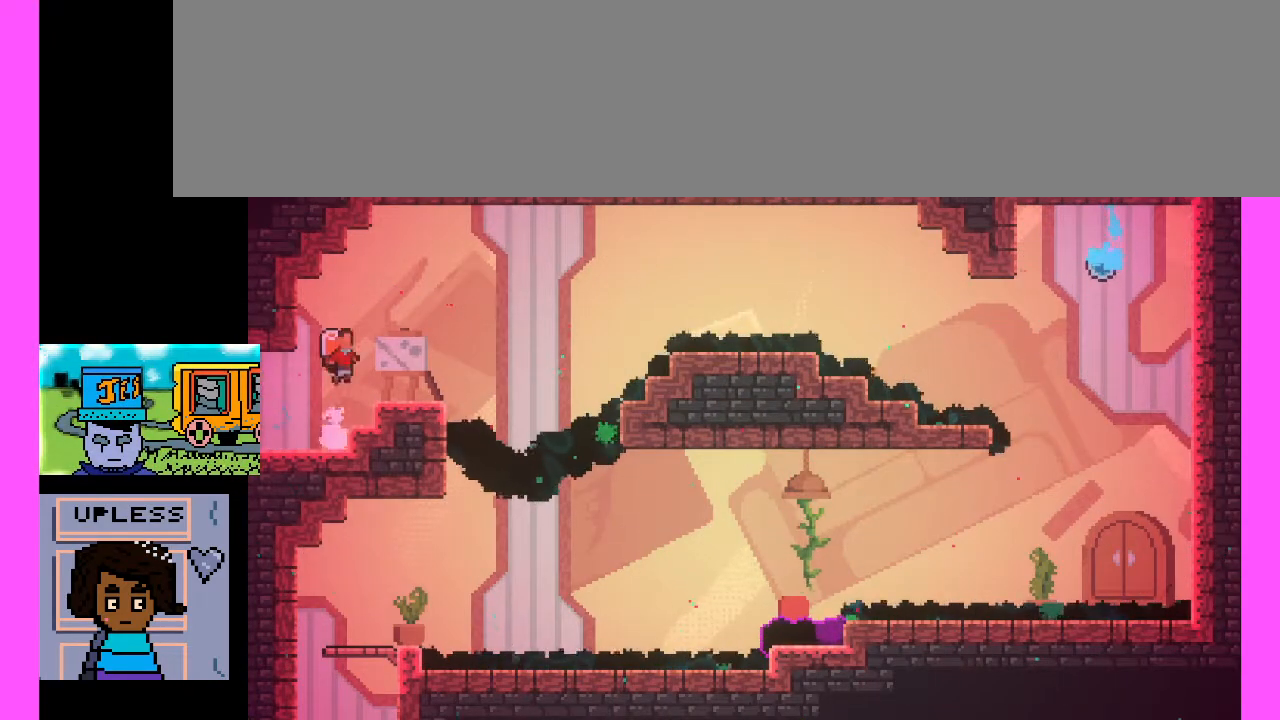
{"keys": [], "events": []}
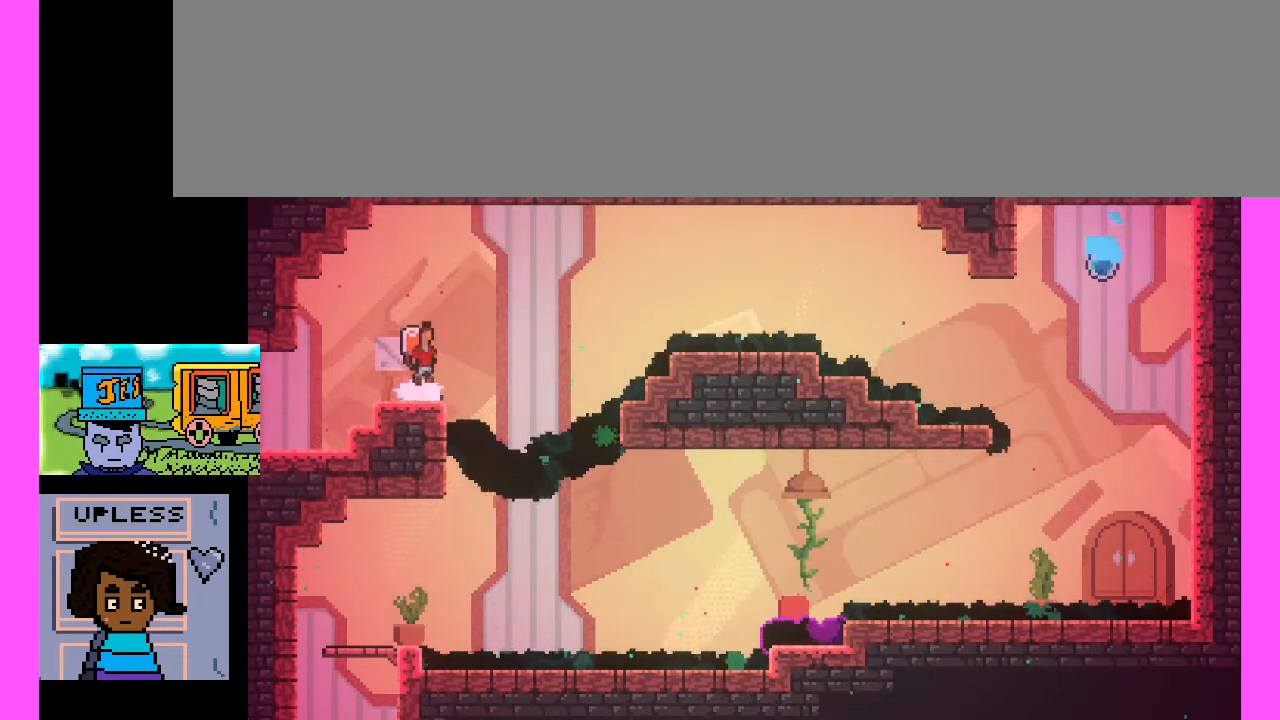
{"keys": ["x"], "events": [[300, "x", "down"]]}
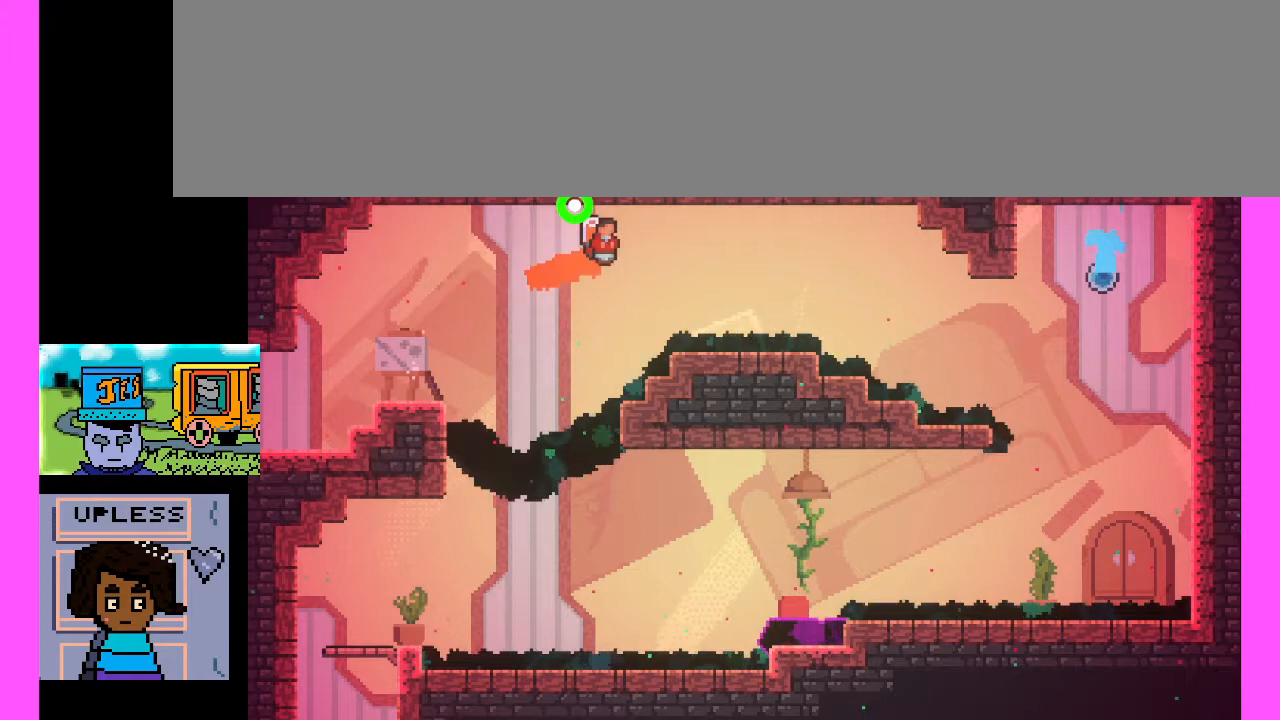
{"keys": ["x"], "events": [[433, "x", "up"], [500, "x", "down"]]}
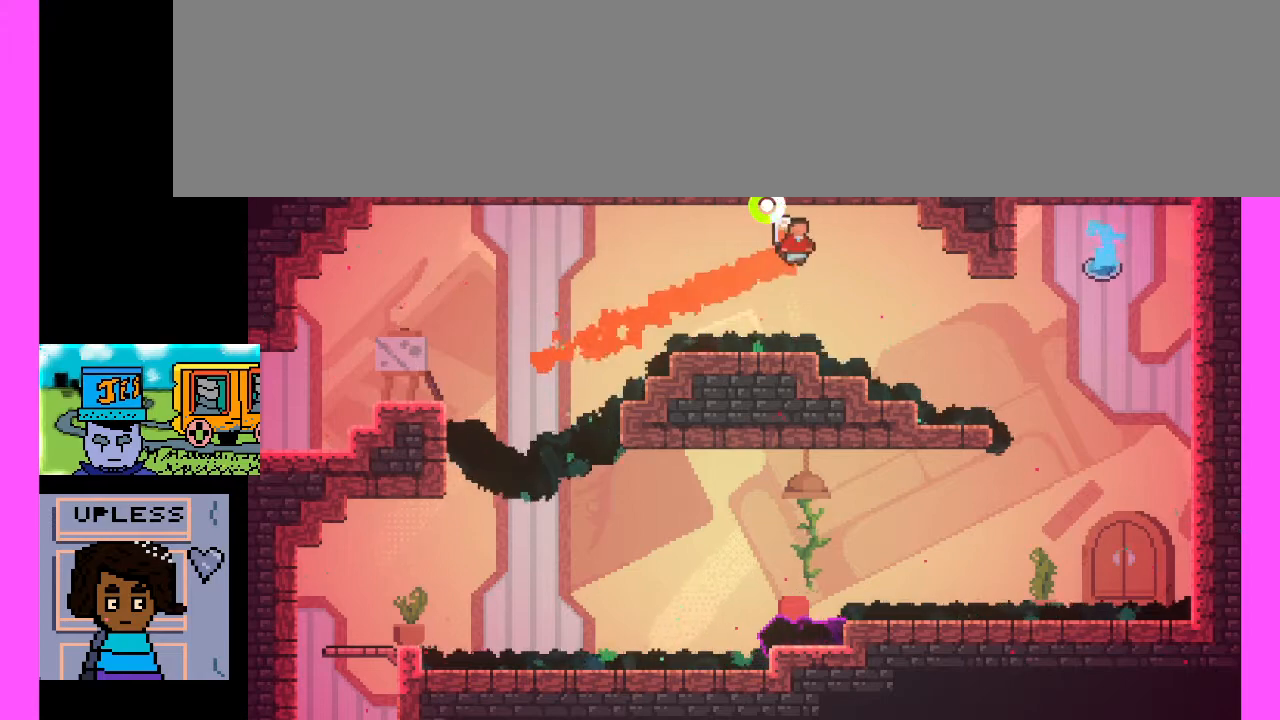
{"keys": ["x"], "events": [[167, "x", "up"], [333, "x", "down"]]}
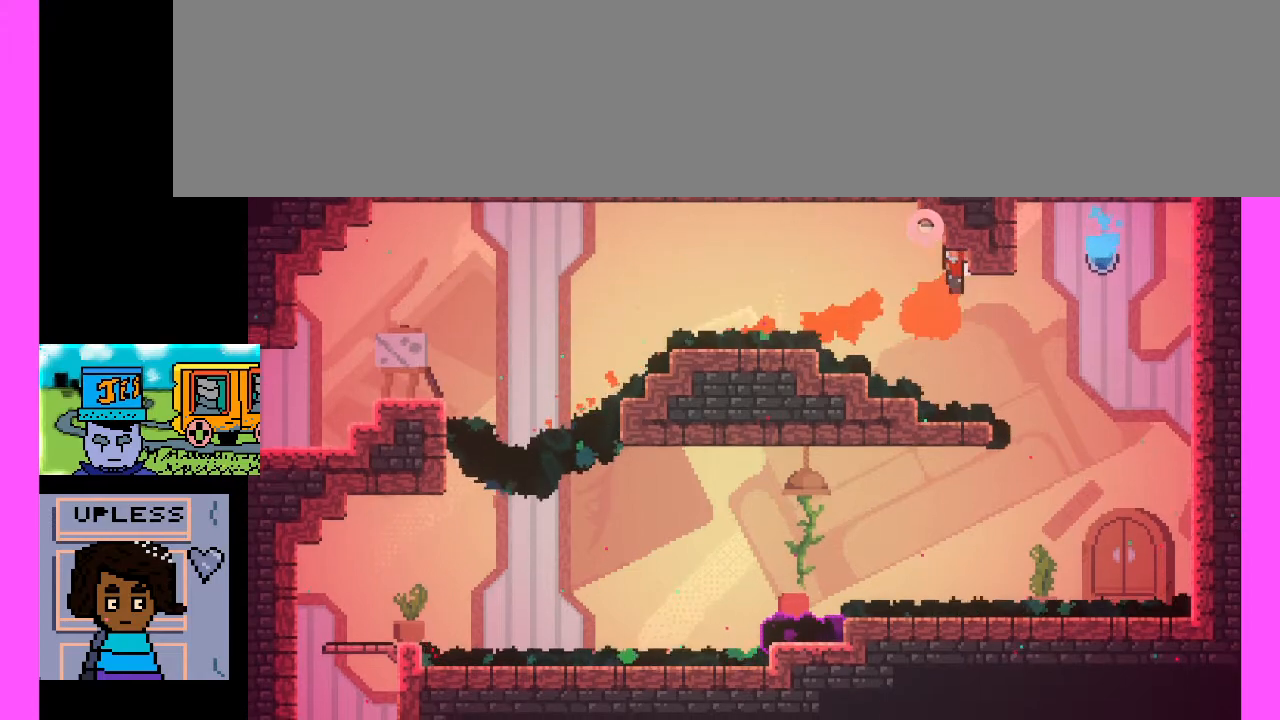
{"keys": [], "events": [[267, "x", "up"]]}
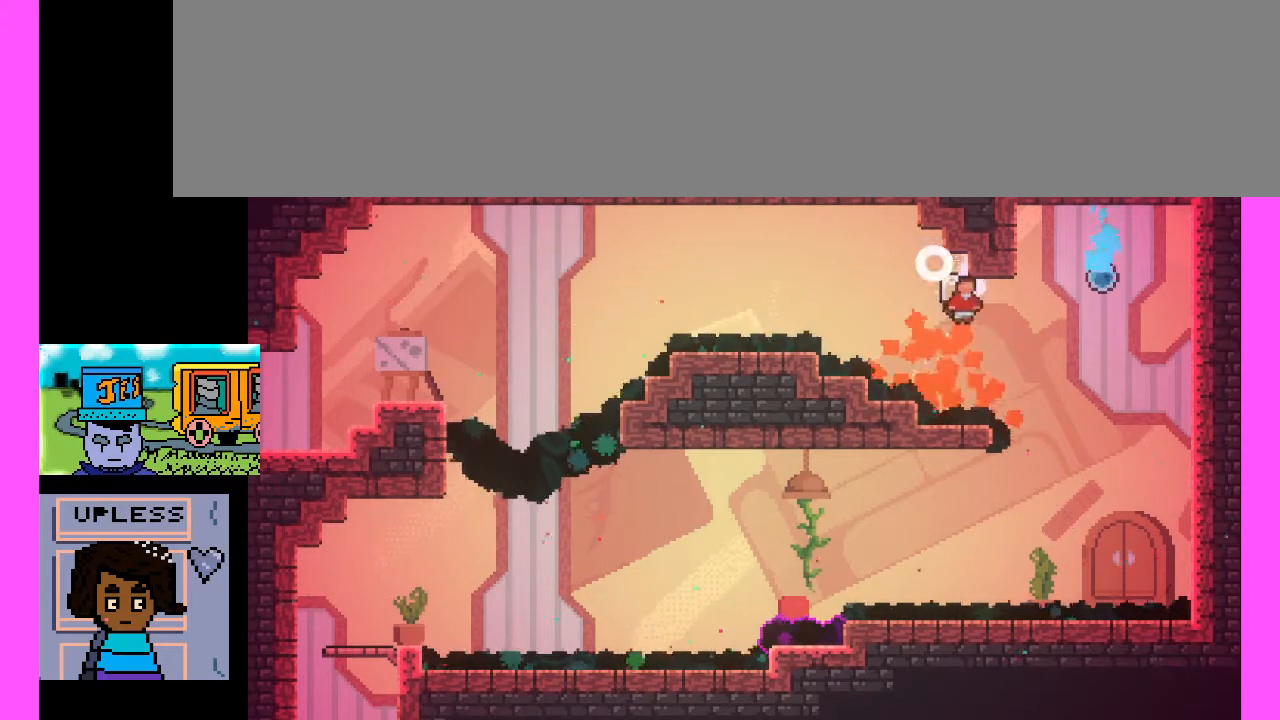
{"keys": [], "events": [[67, "x", "down"], [500, "x", "up"]]}
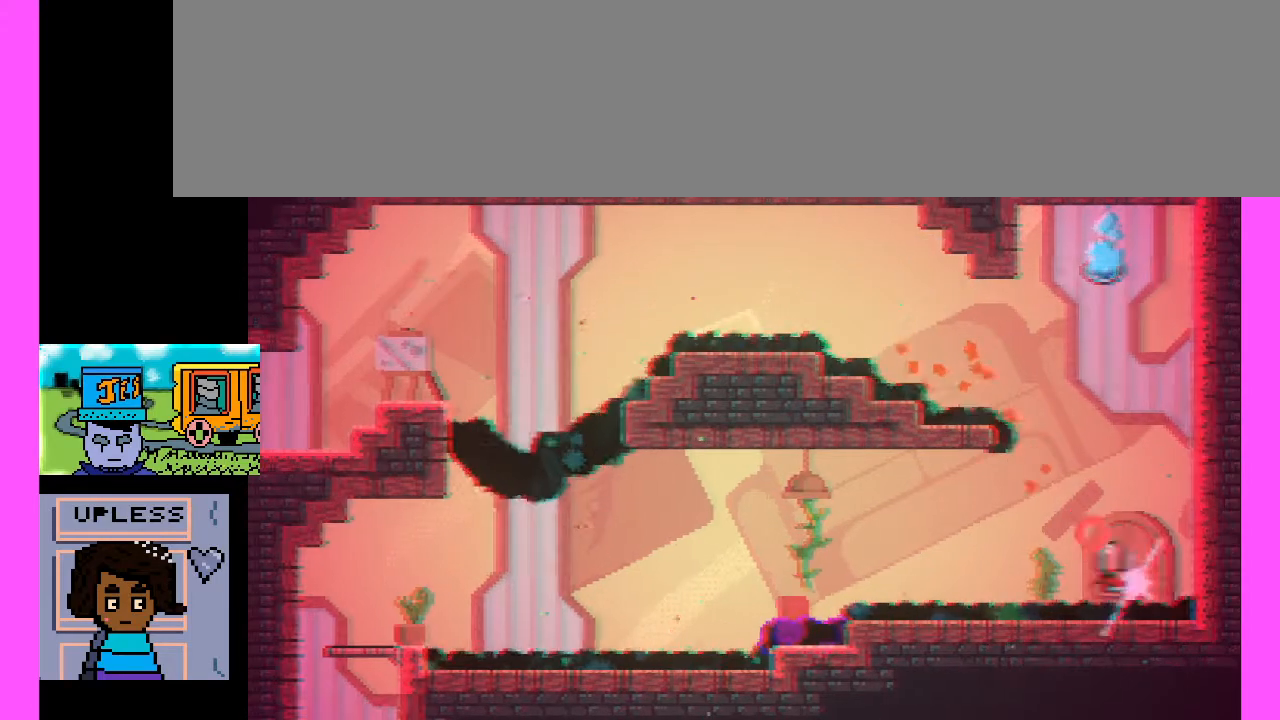
{"keys": [], "events": []}
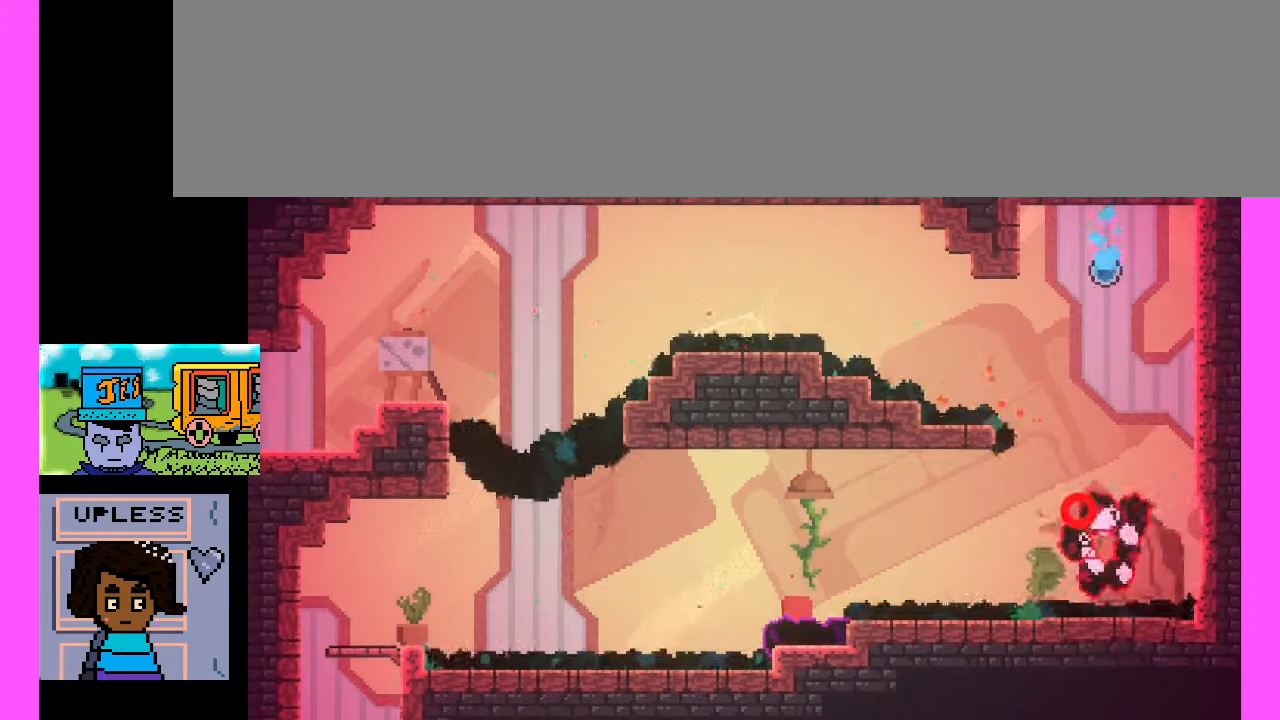
{"keys": [], "events": []}
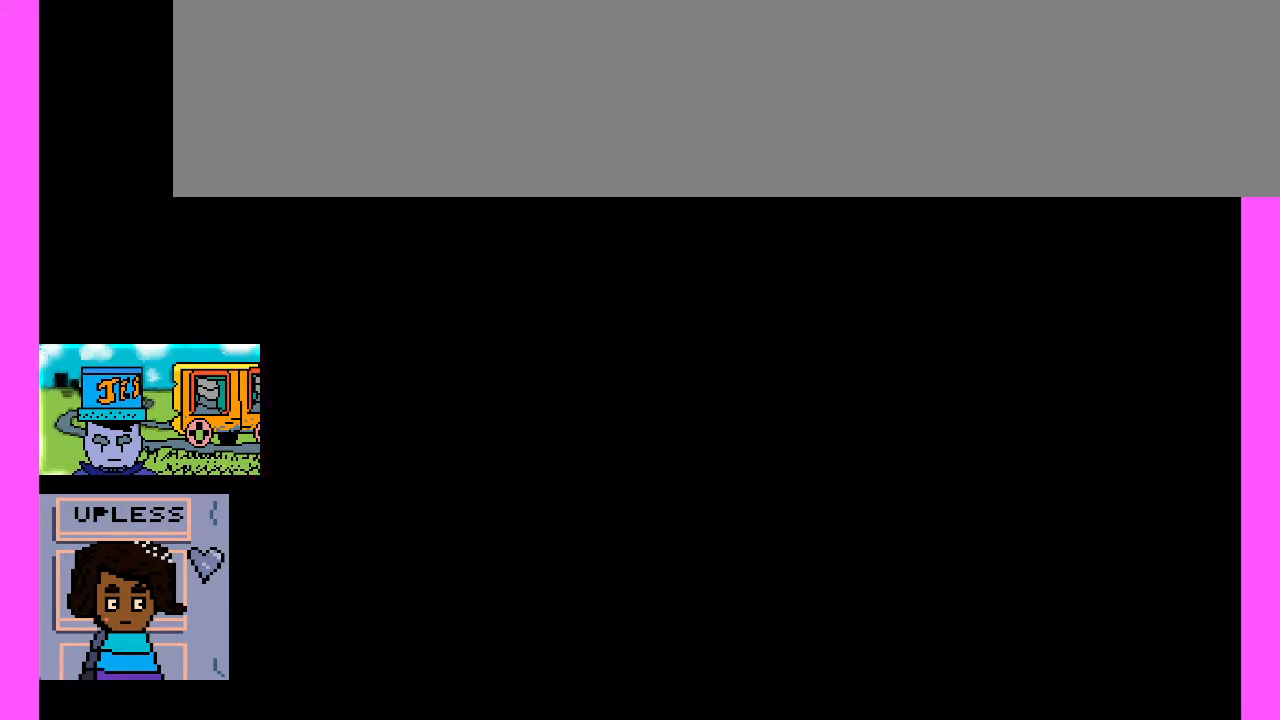
{"keys": [], "events": []}
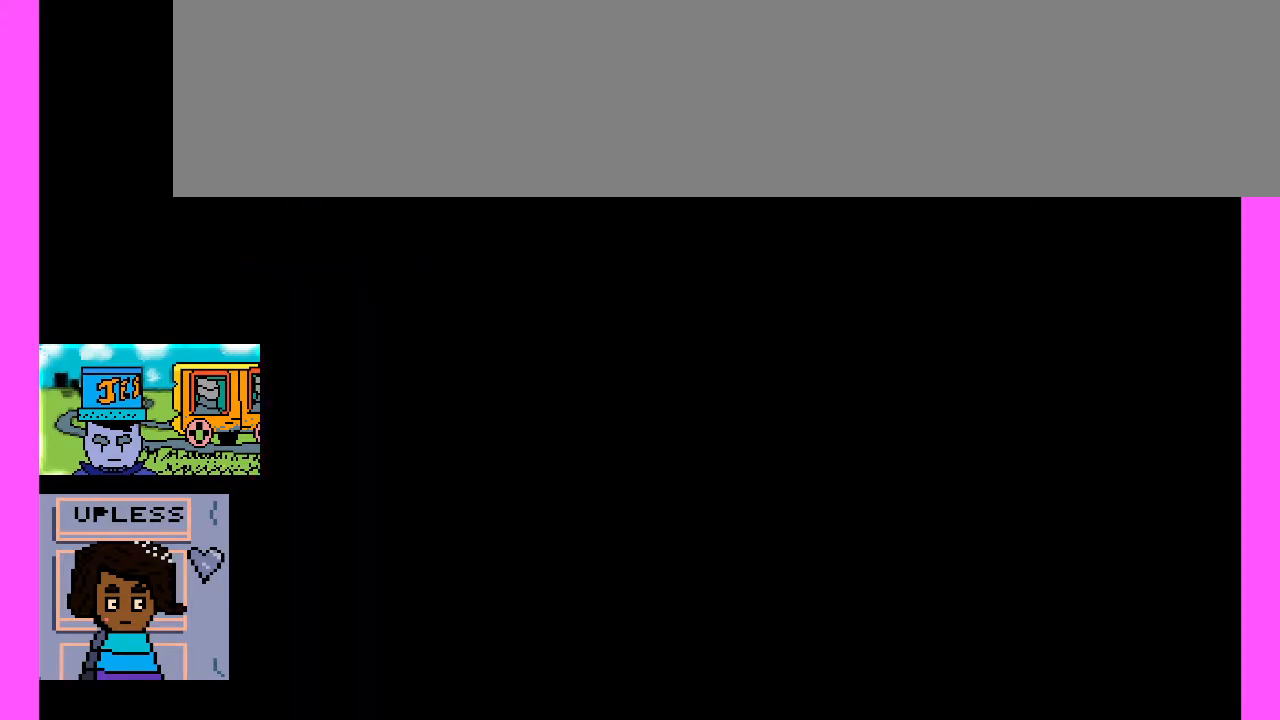
{"keys": [], "events": []}
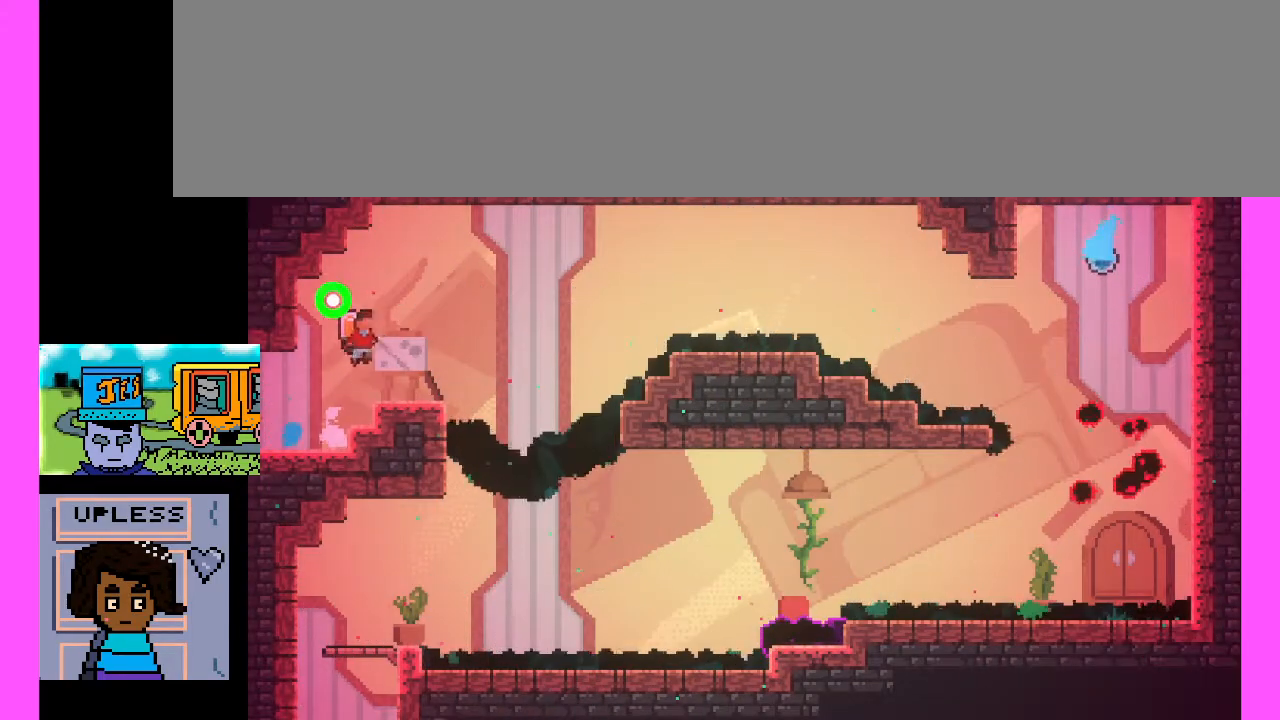
{"keys": [], "events": []}
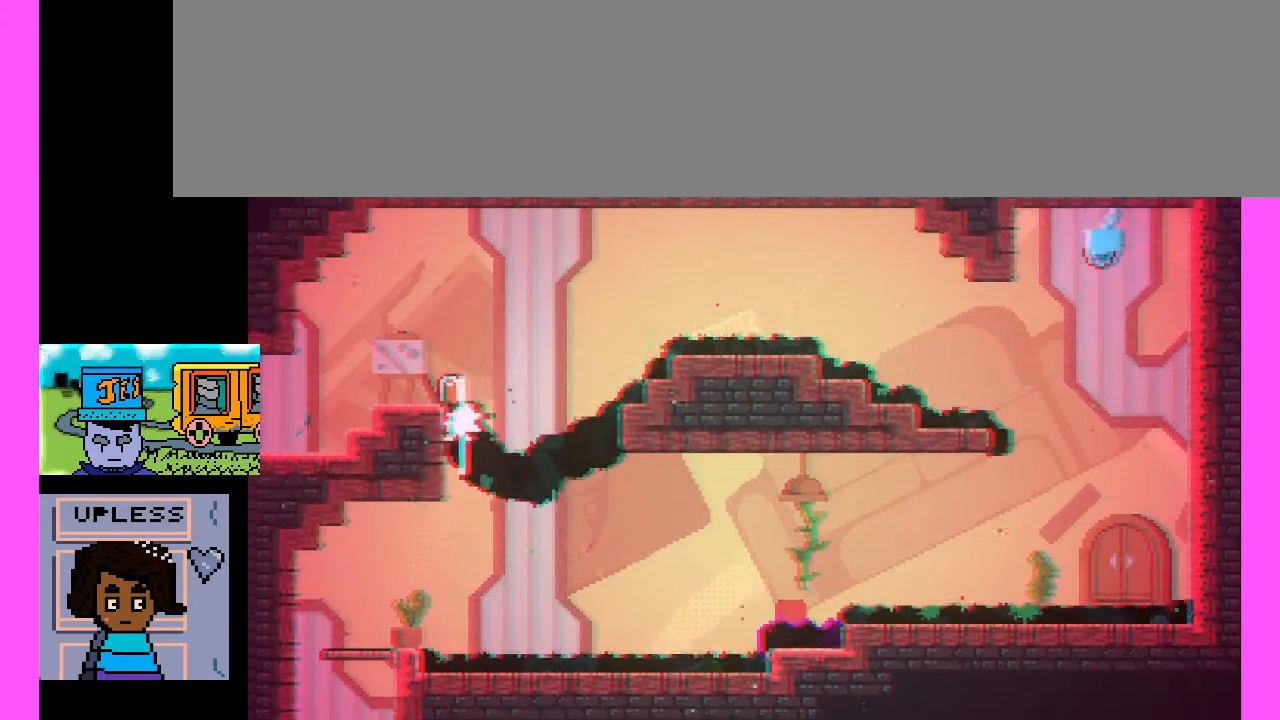
{"keys": [], "events": []}
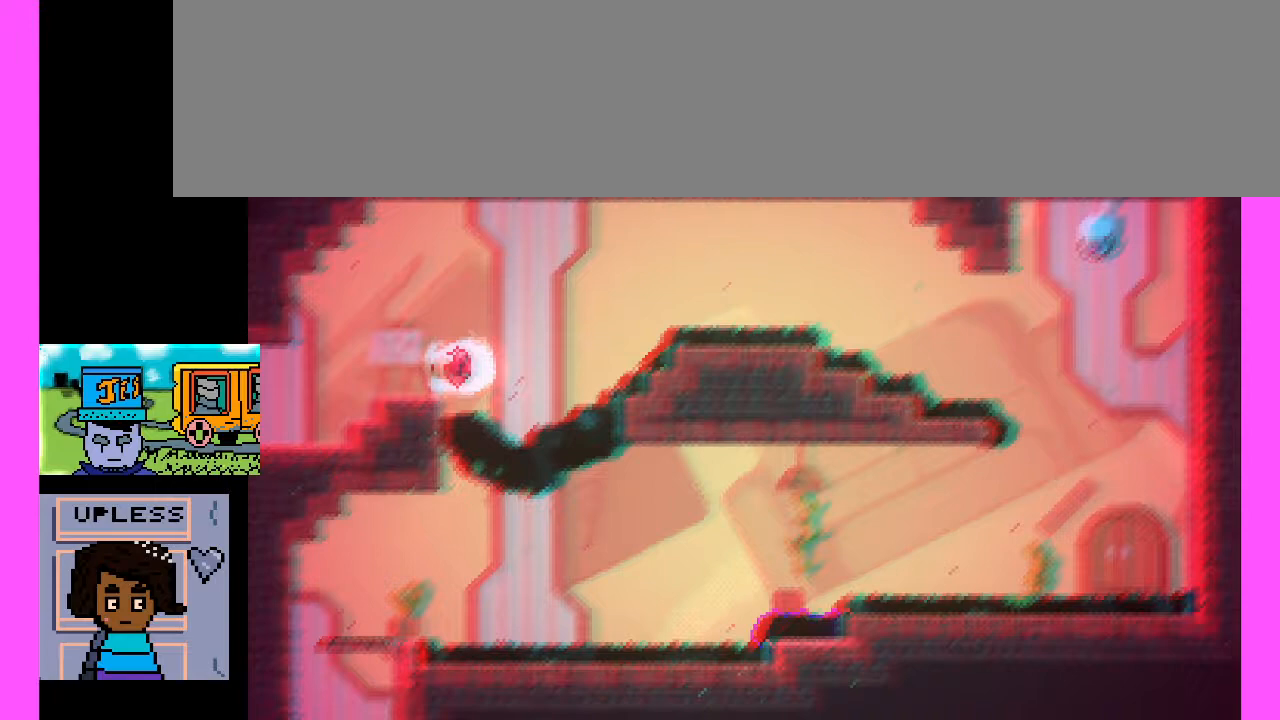
{"keys": [], "events": []}
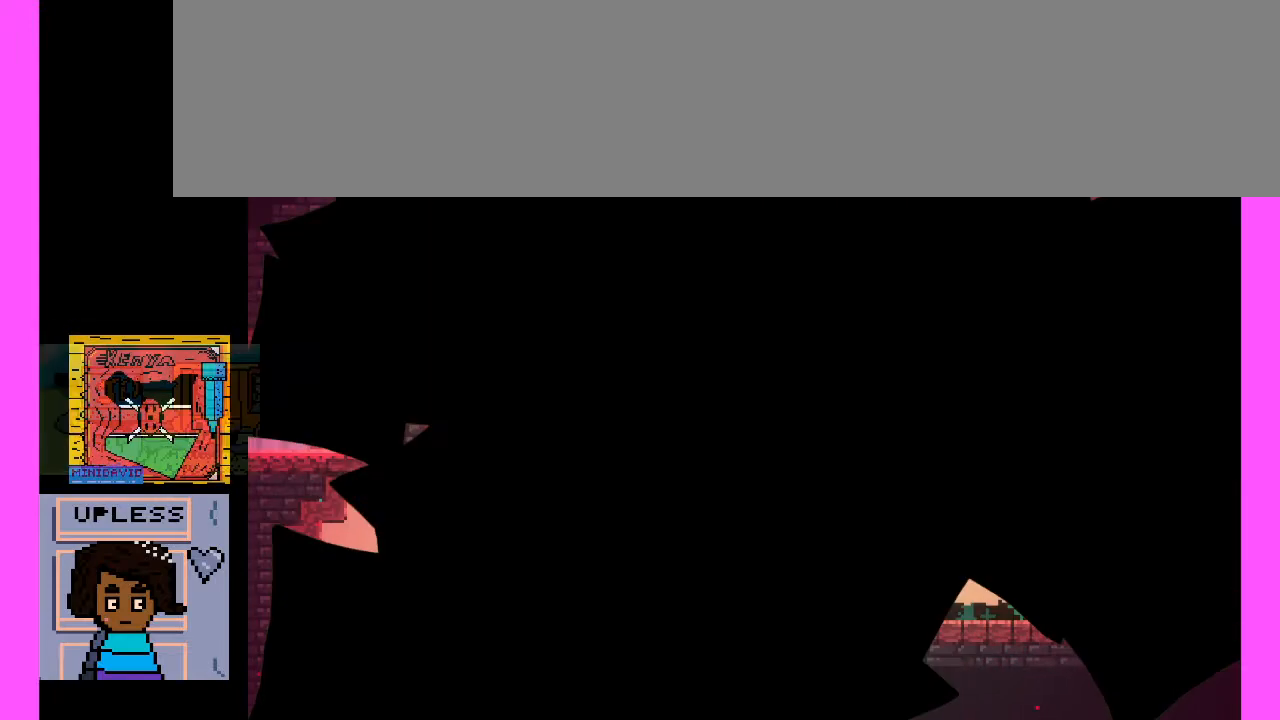
{"keys": [], "events": []}
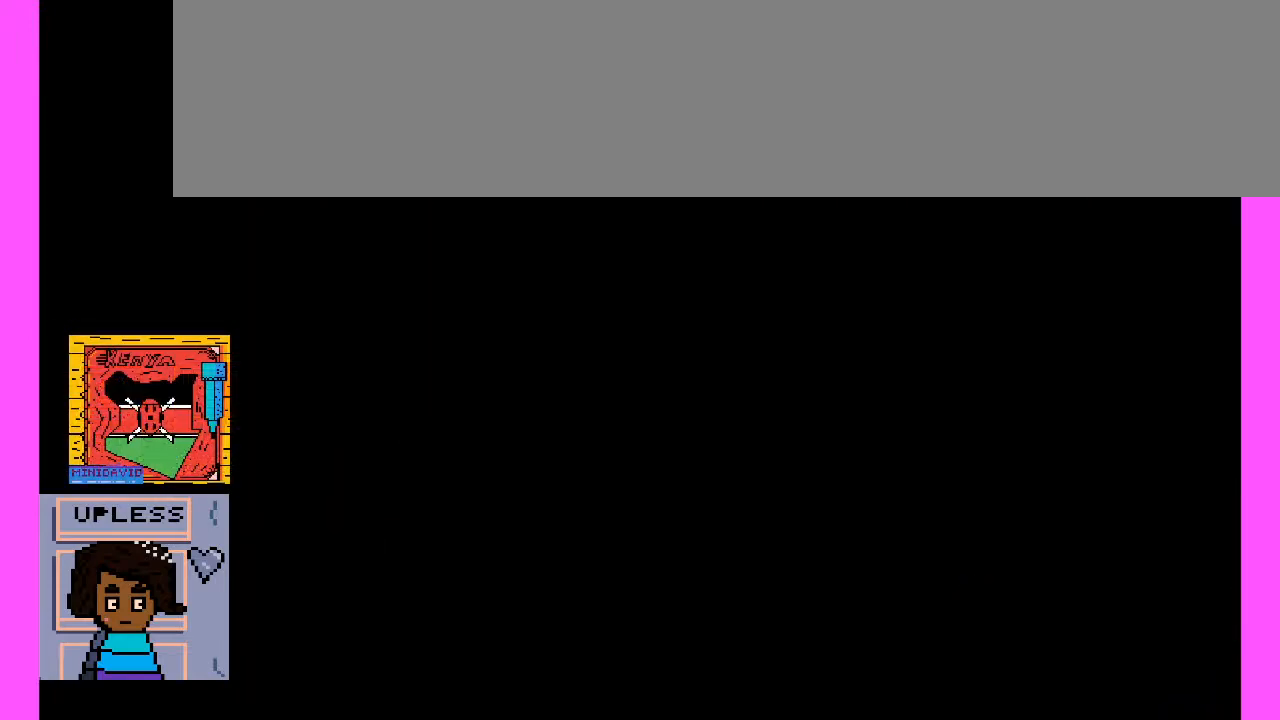
{"keys": [], "events": []}